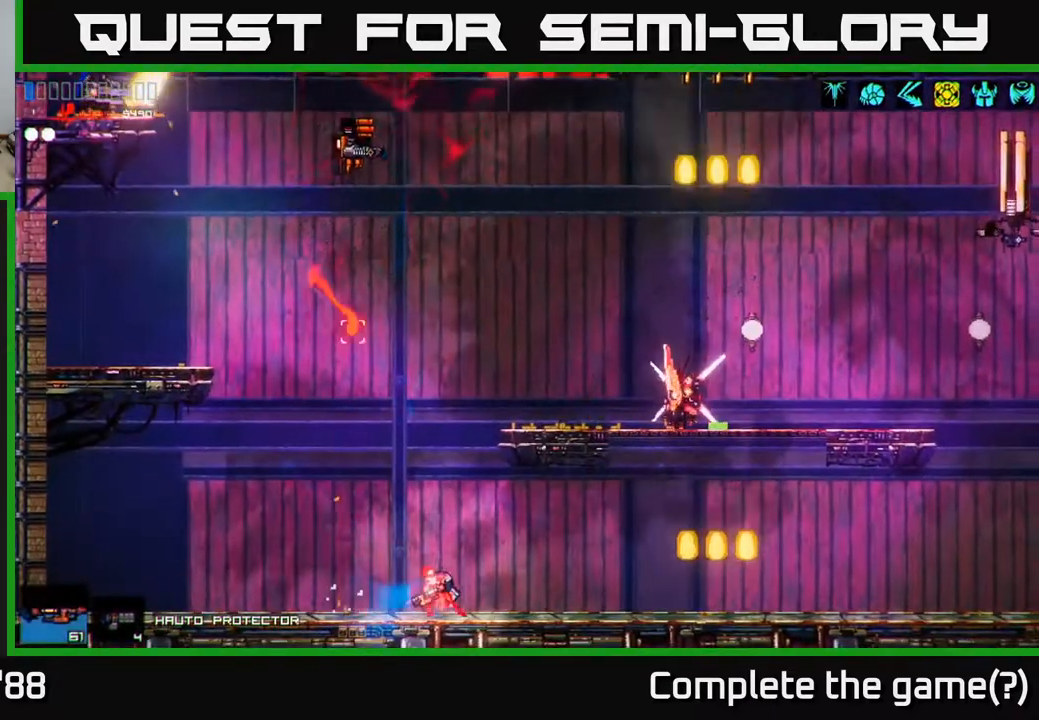
Gameplay with a controller (Xbox layout); each line is a JSON object with the inputs held at the frame after it. "events" lists button and stick changes between this image and that frame as [ms after this image, input, new state], when the widget could be followed in between.
{"buttons": ["A"], "left_stick": "right", "right_stick": "up", "events": [[17, "A", "down"], [217, "A", "up"], [217, "left_stick", "center"], [400, "A", "down"], [467, "left_stick", "right"]]}
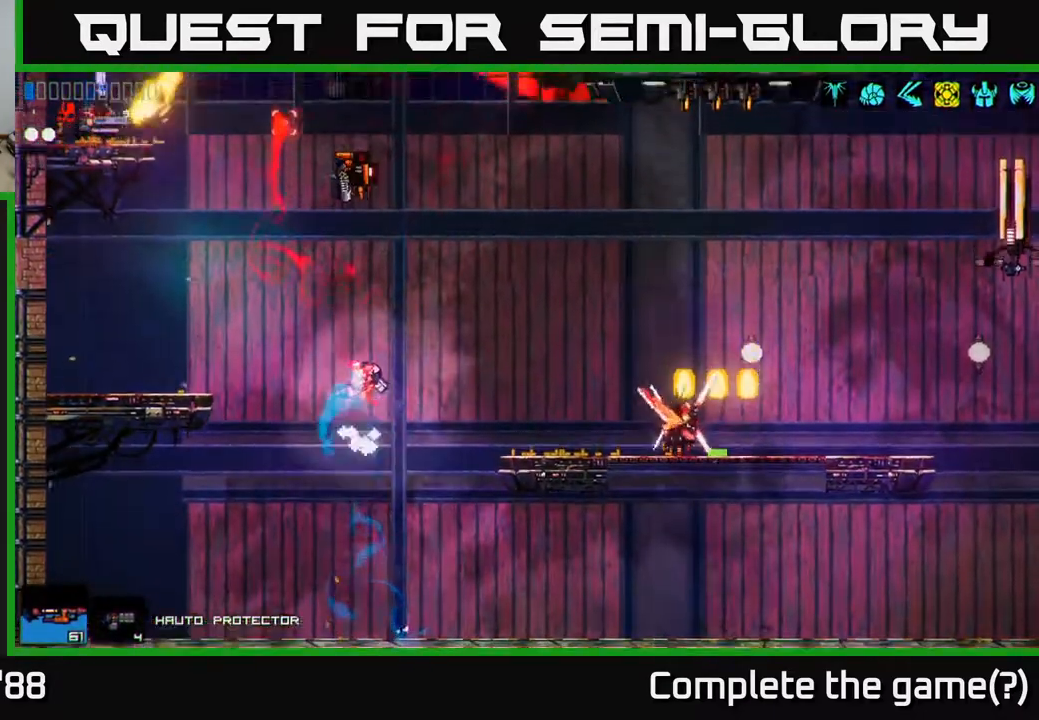
{"buttons": [], "left_stick": "left", "right_stick": "up-left", "events": [[67, "A", "up"], [100, "R2", "down"], [117, "left_stick", "center"], [133, "right_stick", "up-left"], [250, "R2", "up"], [467, "left_stick", "left"]]}
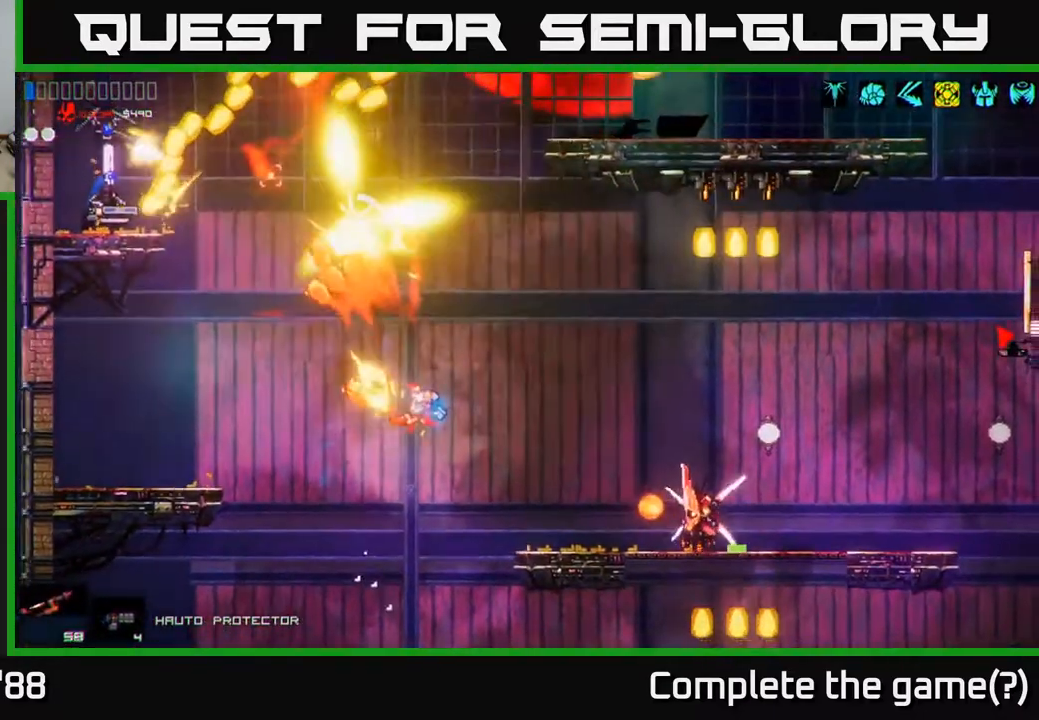
{"buttons": [], "left_stick": "center", "right_stick": "up", "events": [[117, "right_stick", "up"], [333, "left_stick", "center"]]}
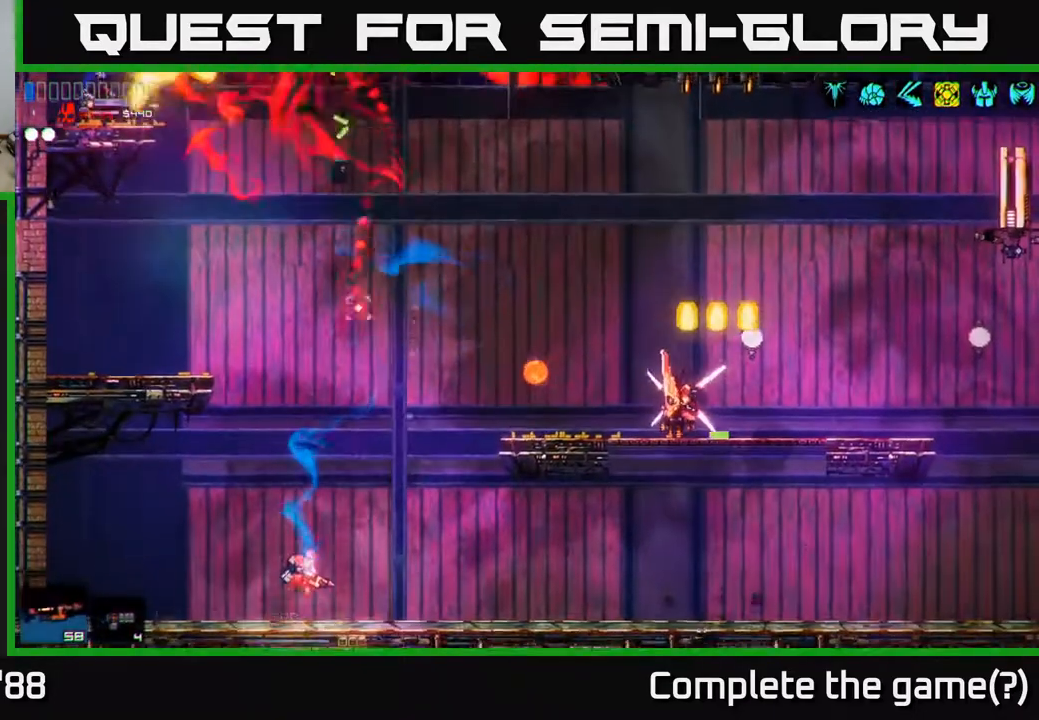
{"buttons": [], "left_stick": "center", "right_stick": "right", "events": [[83, "right_stick", "up-right"], [233, "A", "down"], [333, "A", "up"], [417, "right_stick", "right"]]}
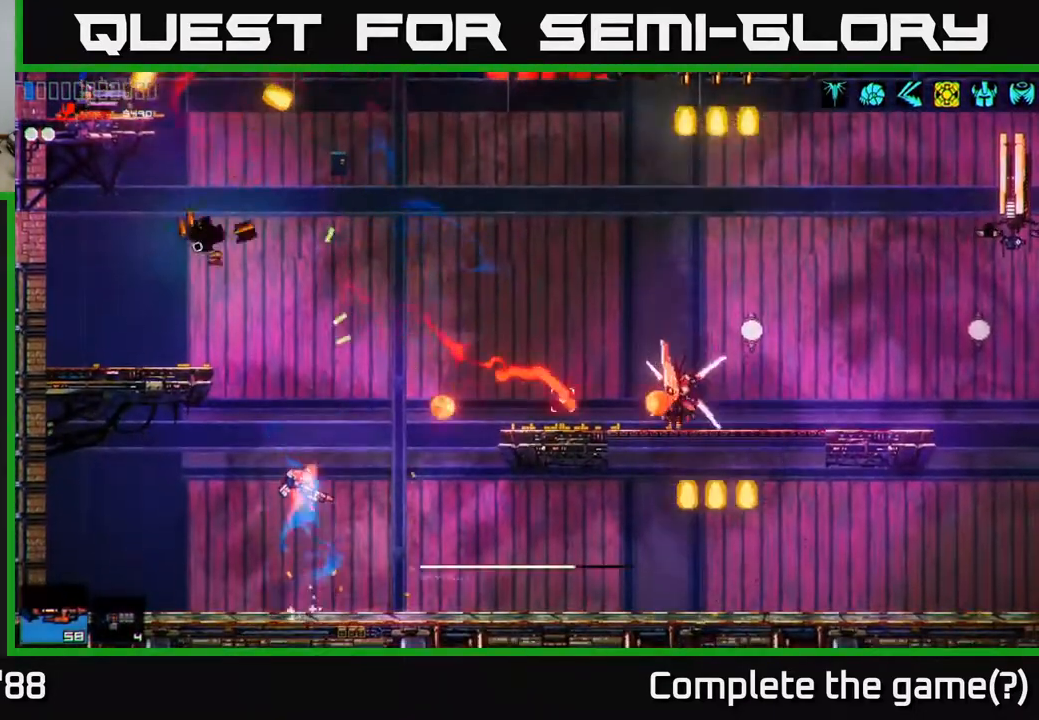
{"buttons": ["A"], "left_stick": "up-right", "right_stick": "right", "events": [[267, "A", "down"], [283, "left_stick", "right"], [400, "left_stick", "up-right"]]}
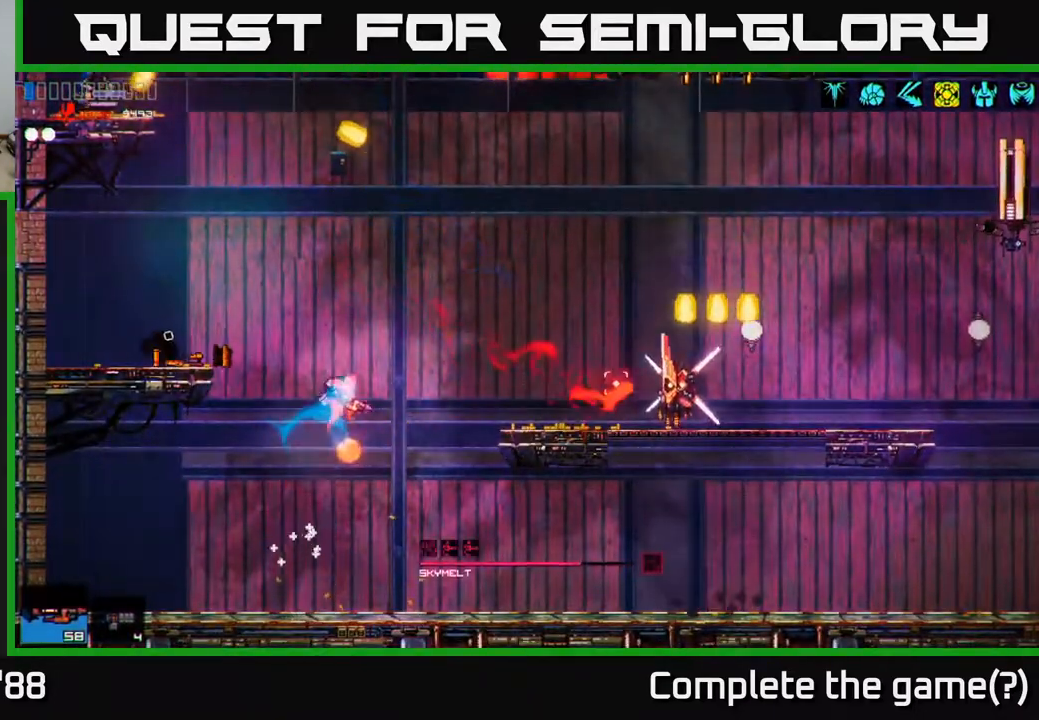
{"buttons": [], "left_stick": "right", "right_stick": "right", "events": [[50, "A", "up"], [50, "R2", "down"], [117, "left_stick", "right"], [183, "R2", "up"], [317, "left_stick", "center"], [500, "left_stick", "right"]]}
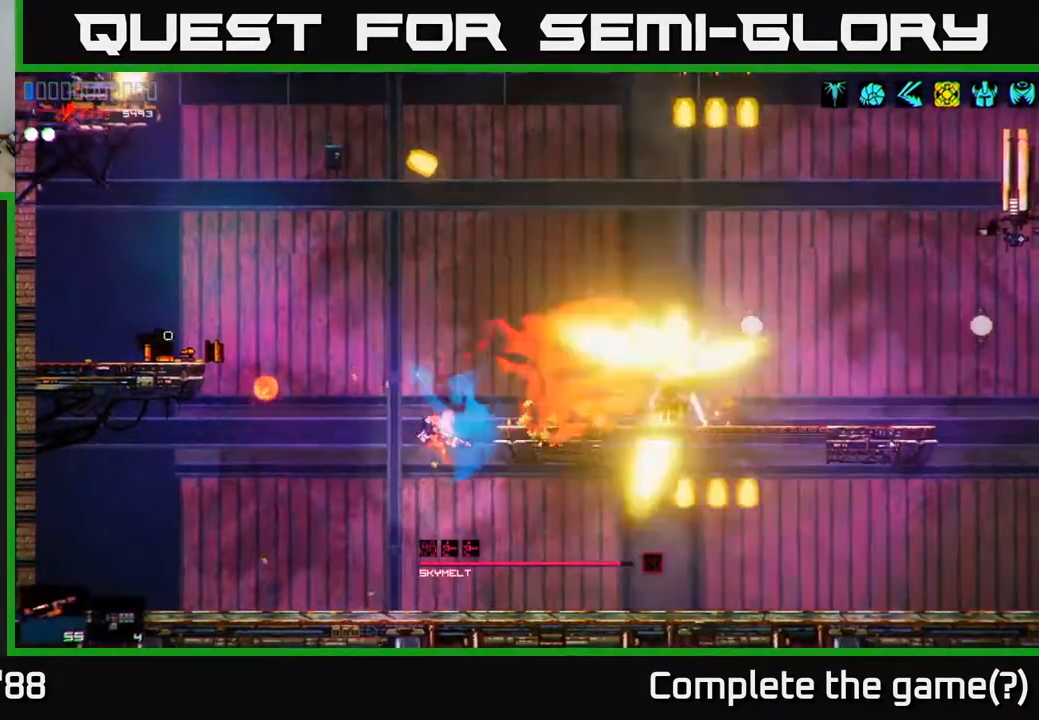
{"buttons": [], "left_stick": "right", "right_stick": "up-right", "events": [[183, "left_stick", "center"], [217, "right_stick", "up-right"], [317, "left_stick", "right"]]}
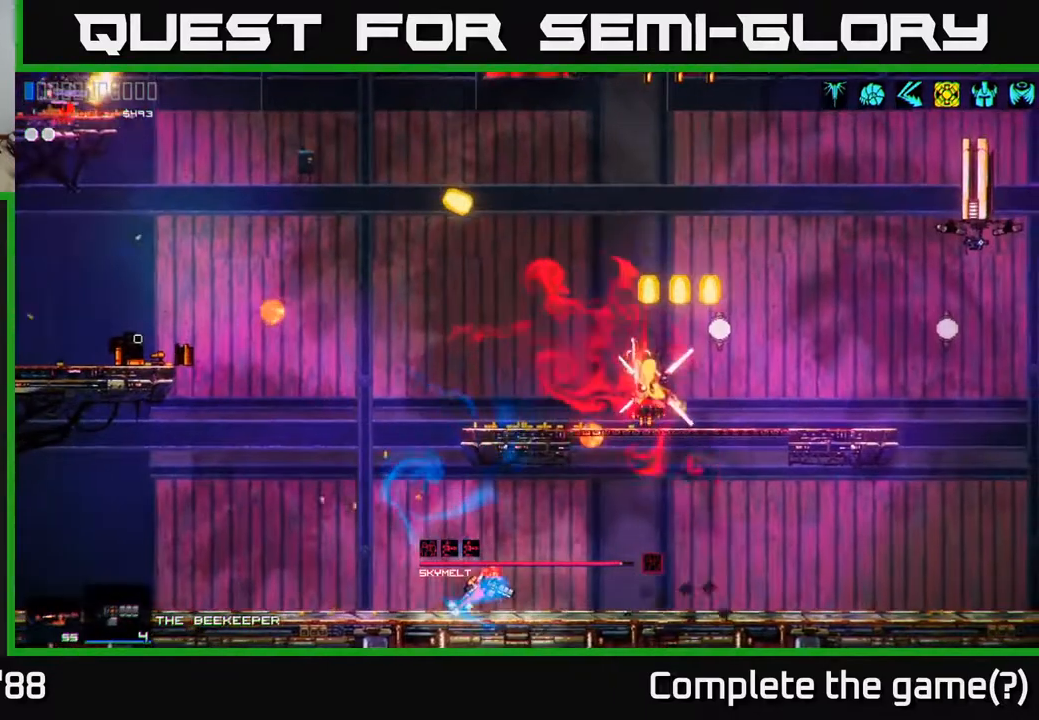
{"buttons": [], "left_stick": "right", "right_stick": "up", "events": [[83, "right_stick", "up"], [350, "R2", "down"], [450, "R2", "up"]]}
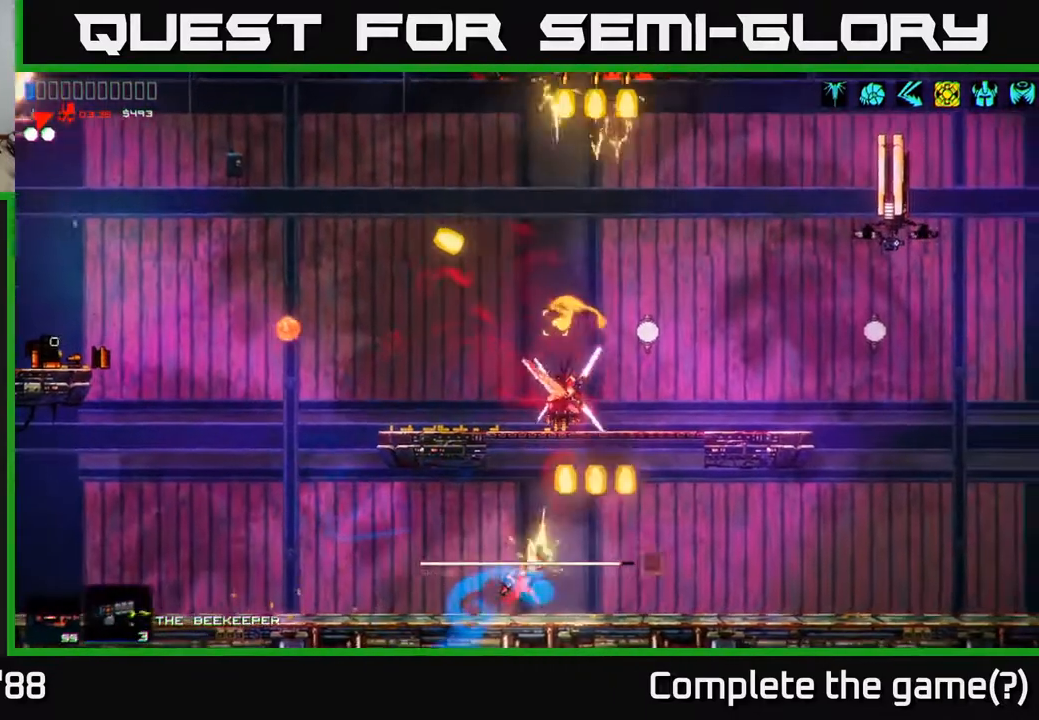
{"buttons": [], "left_stick": "left", "right_stick": "up", "events": [[33, "R2", "down"], [67, "left_stick", "left"], [83, "R2", "up"]]}
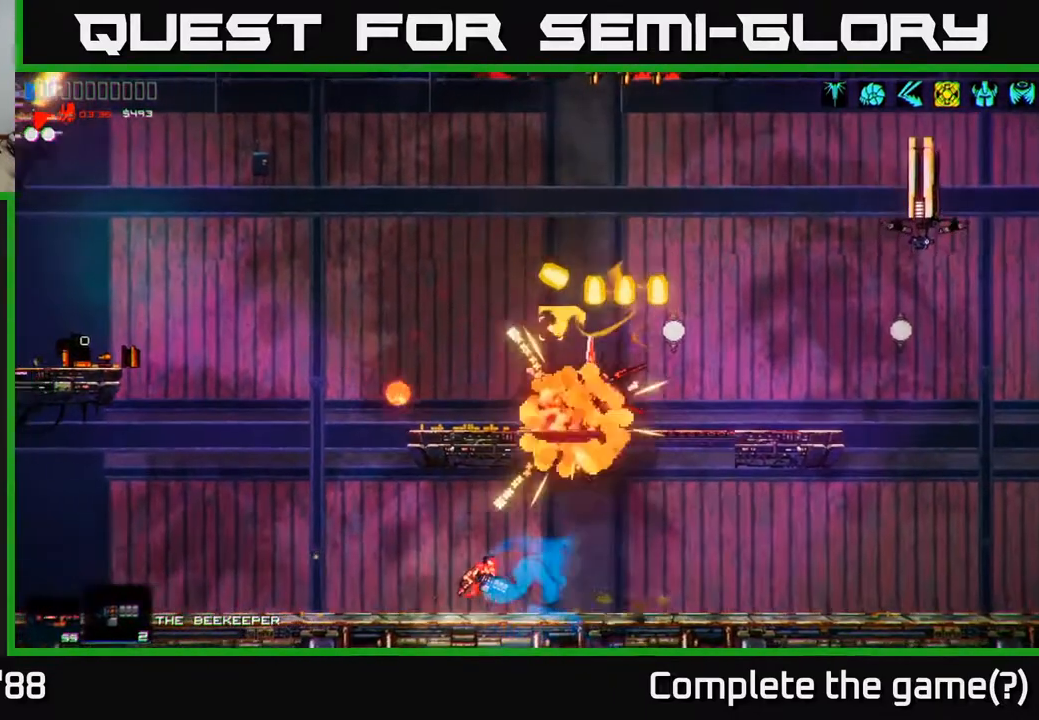
{"buttons": [], "left_stick": "up-left", "right_stick": "up-right", "events": [[67, "right_stick", "up-right"], [467, "left_stick", "up-left"]]}
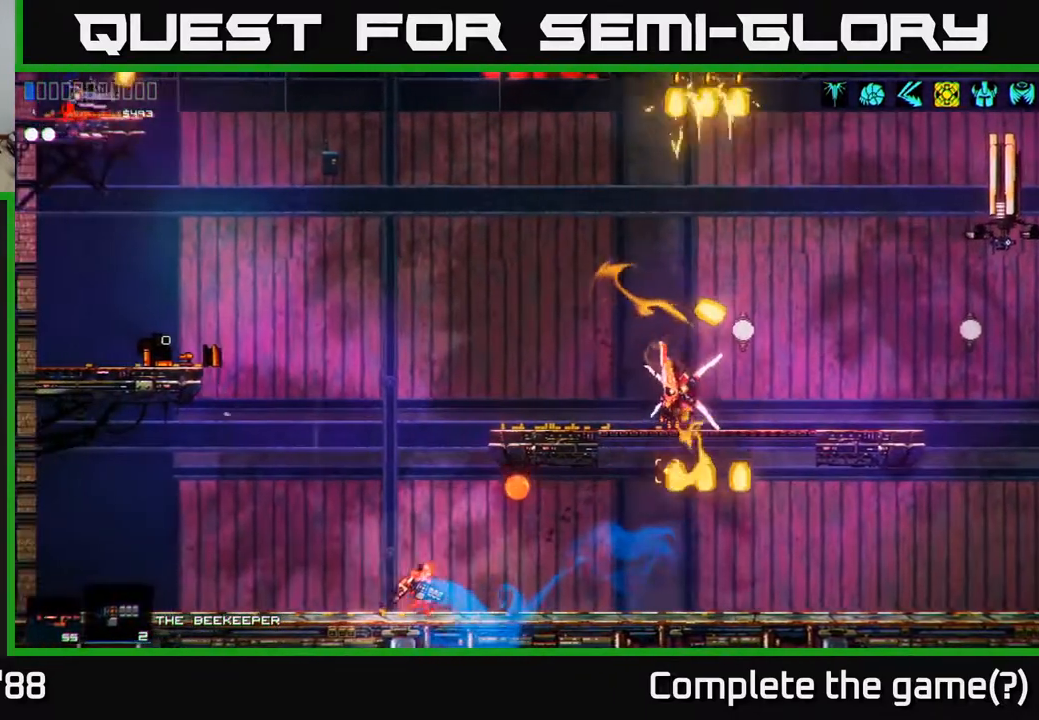
{"buttons": ["R2"], "left_stick": "center", "right_stick": "right", "events": [[33, "A", "down"], [100, "right_stick", "right"], [183, "A", "up"], [217, "left_stick", "center"], [267, "A", "down"], [333, "left_stick", "right"], [383, "R2", "down"], [400, "left_stick", "center"], [417, "A", "up"]]}
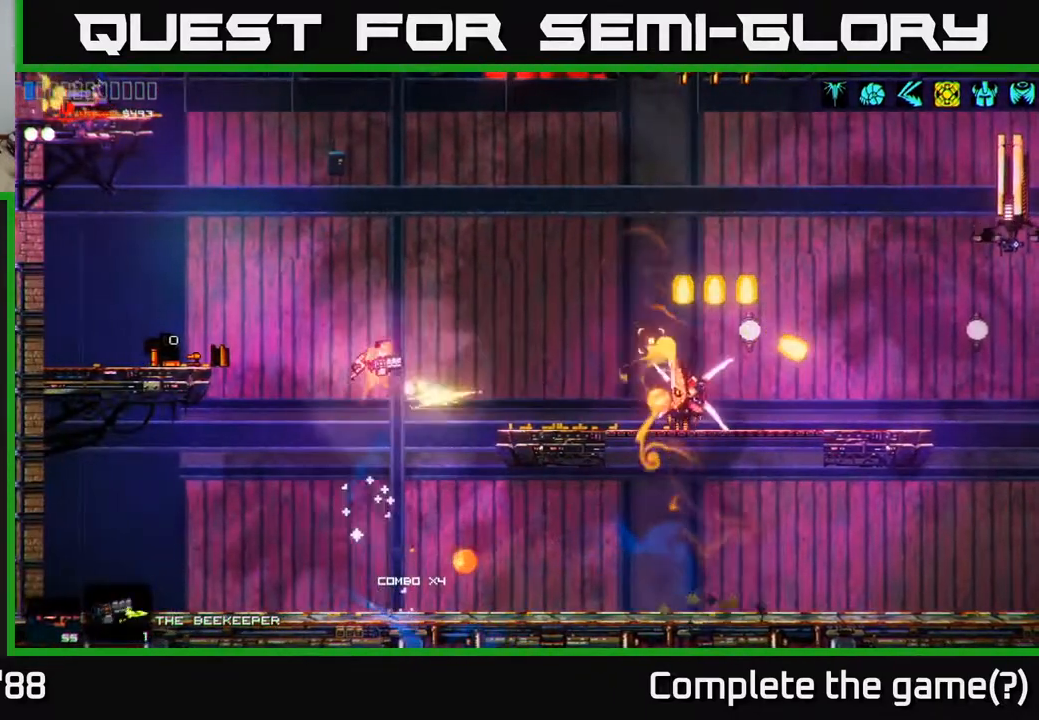
{"buttons": [], "left_stick": "down-left", "right_stick": "right", "events": [[117, "left_stick", "left"], [450, "R2", "up"], [450, "left_stick", "down-left"]]}
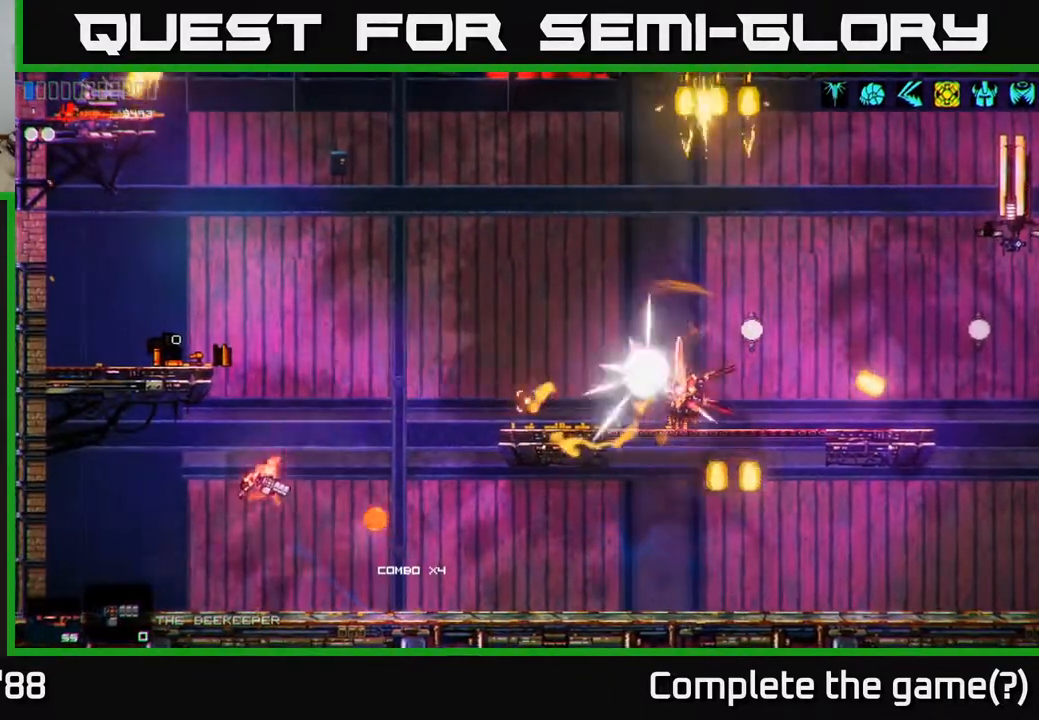
{"buttons": [], "left_stick": "right", "right_stick": "right", "events": [[267, "left_stick", "right"]]}
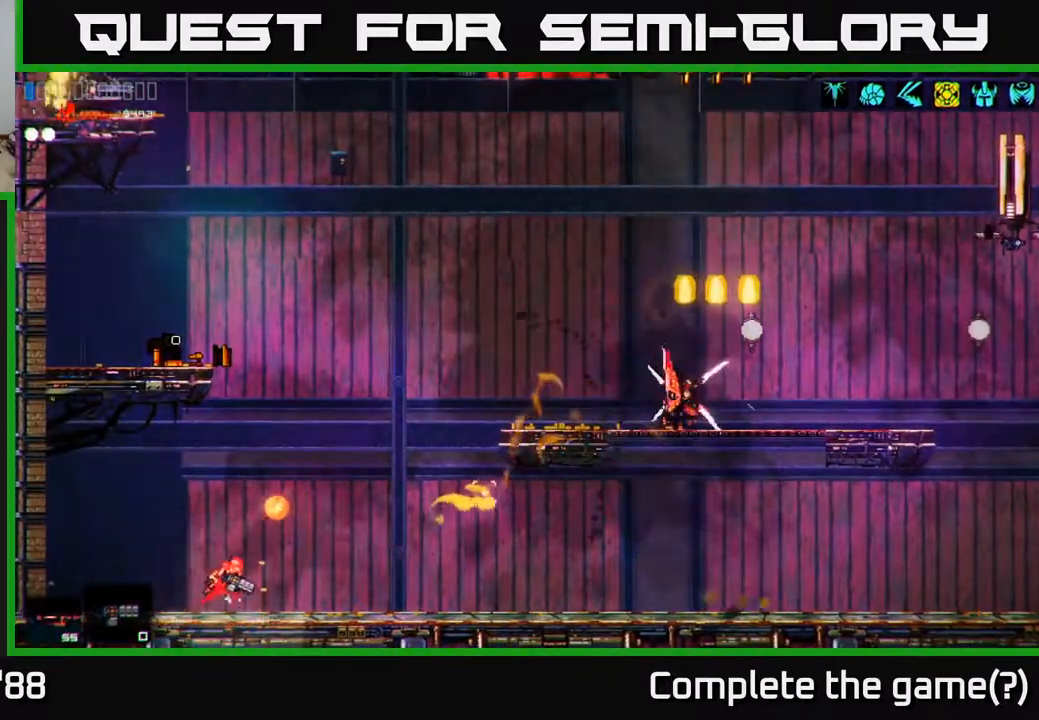
{"buttons": [], "left_stick": "right", "right_stick": "right", "events": [[233, "A", "down"], [400, "A", "up"]]}
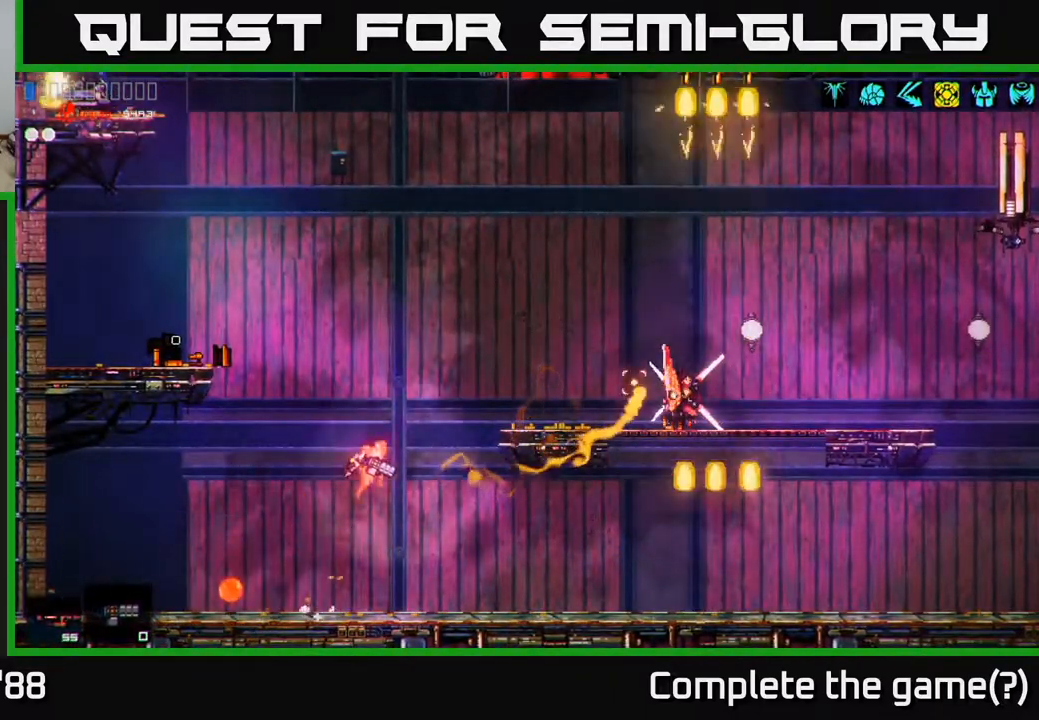
{"buttons": ["R2"], "left_stick": "left", "right_stick": "right", "events": [[17, "A", "down"], [167, "A", "up"], [217, "left_stick", "up-right"], [483, "left_stick", "left"], [500, "R2", "down"]]}
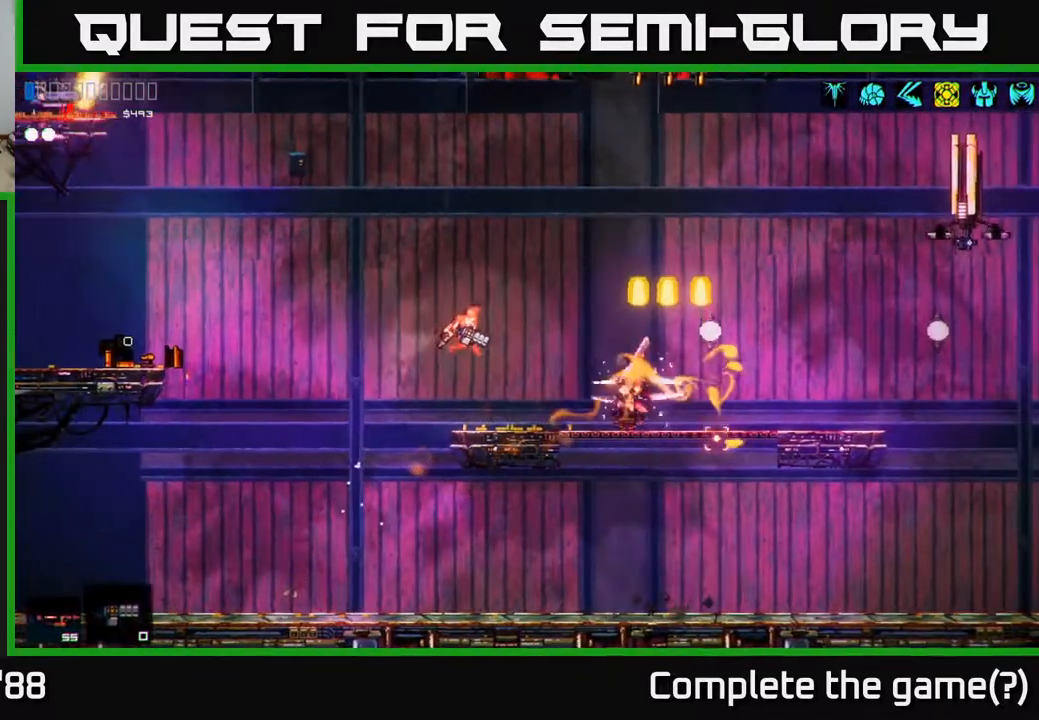
{"buttons": [], "left_stick": "center", "right_stick": "right", "events": [[83, "R2", "up"], [450, "left_stick", "center"]]}
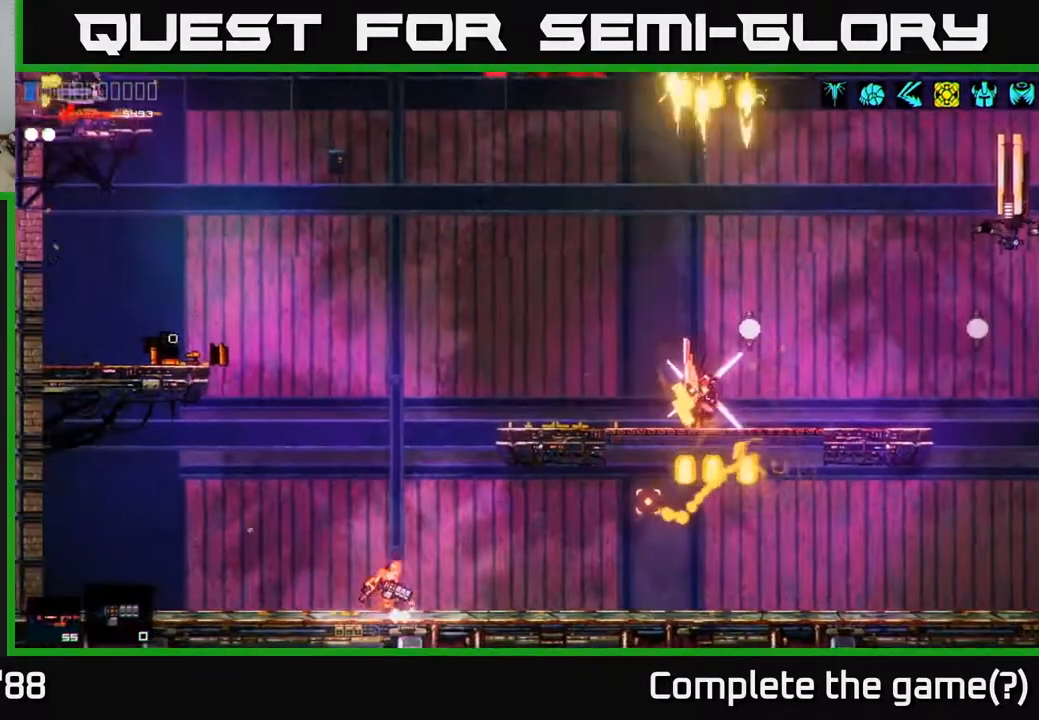
{"buttons": [], "left_stick": "center", "right_stick": "right", "events": [[100, "right_stick", "up-right"], [267, "A", "down"], [383, "right_stick", "right"], [433, "A", "up"]]}
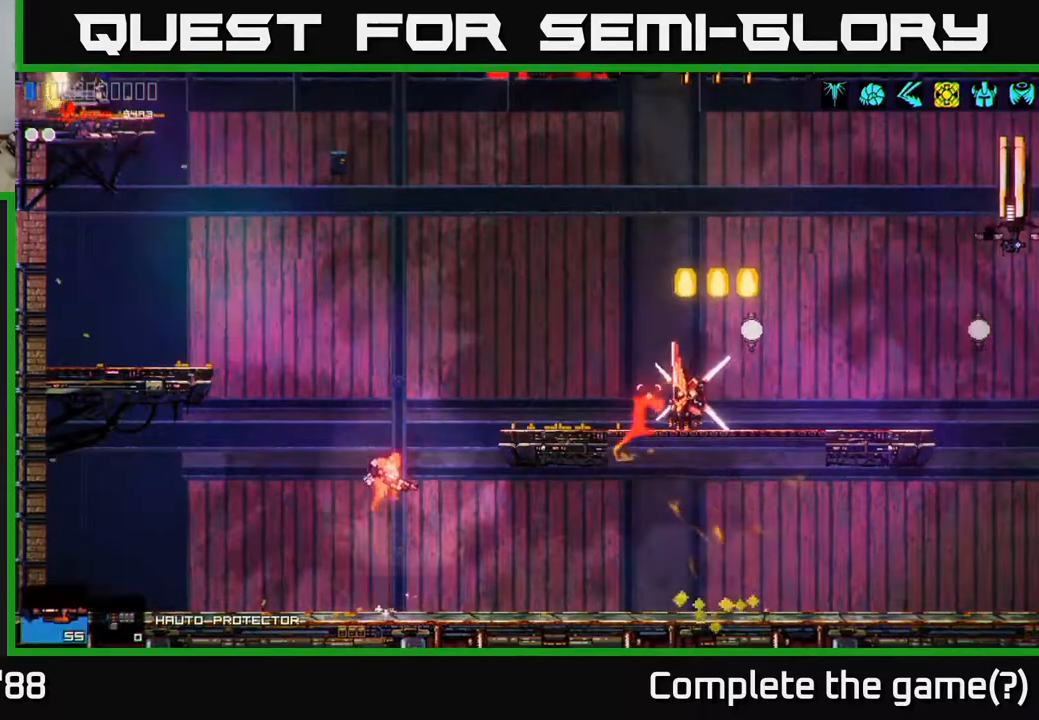
{"buttons": [], "left_stick": "left", "right_stick": "right", "events": [[33, "A", "down"], [50, "left_stick", "right"], [233, "R2", "down"], [250, "A", "up"], [350, "R2", "up"], [500, "left_stick", "left"]]}
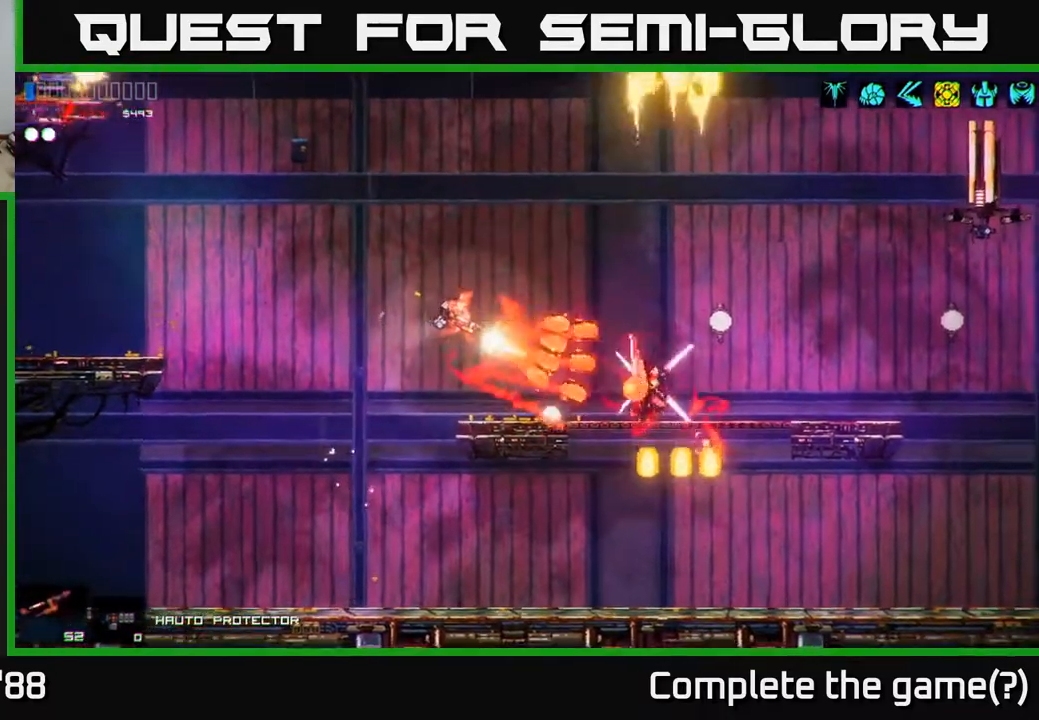
{"buttons": [], "left_stick": "center", "right_stick": "right", "events": [[100, "right_stick", "center"], [233, "right_stick", "right"], [433, "left_stick", "center"]]}
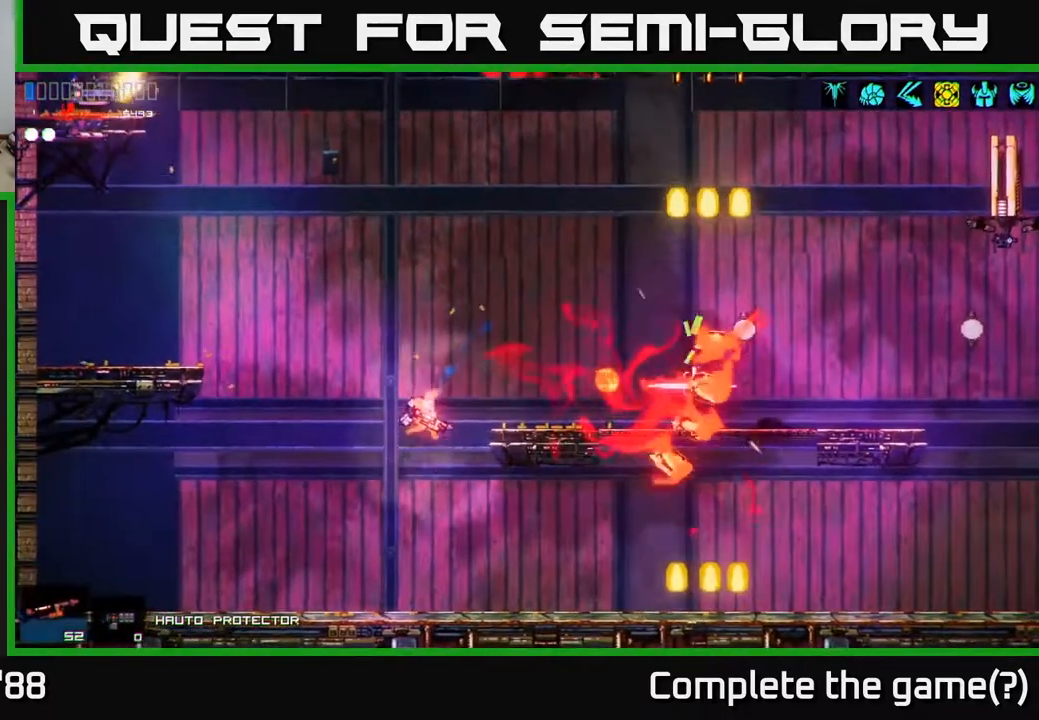
{"buttons": [], "left_stick": "right", "right_stick": "right", "events": [[383, "left_stick", "right"]]}
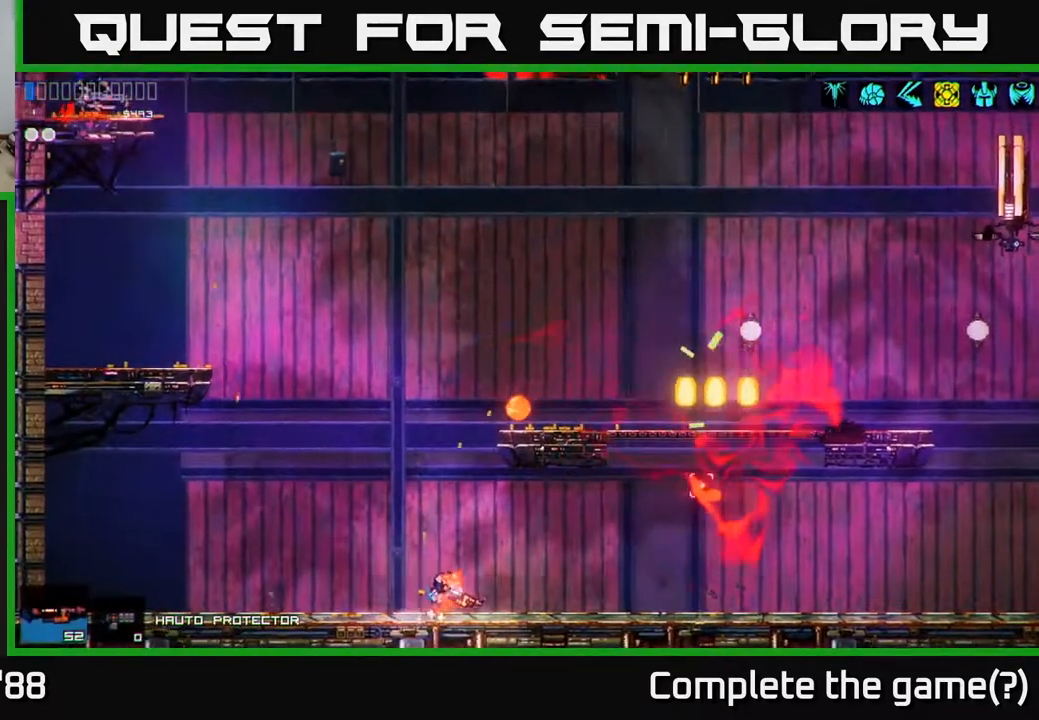
{"buttons": [], "left_stick": "right", "right_stick": "right", "events": [[250, "left_stick", "center"], [483, "left_stick", "right"]]}
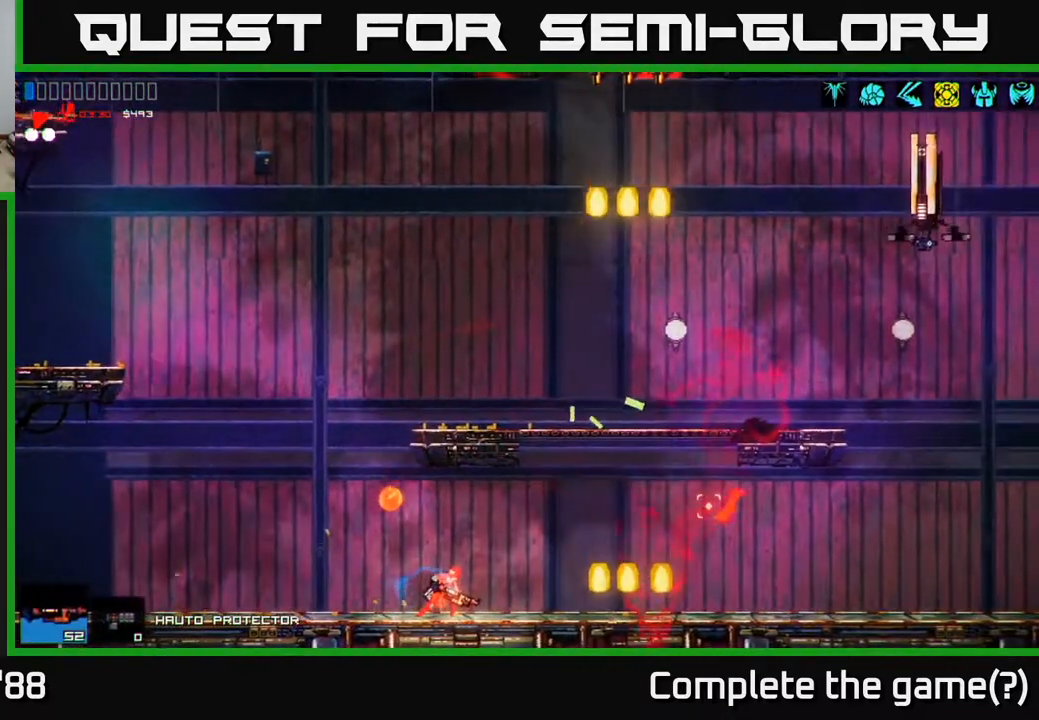
{"buttons": ["A"], "left_stick": "left", "right_stick": "right", "events": [[100, "A", "down"], [267, "A", "up"], [350, "left_stick", "left"], [433, "A", "down"]]}
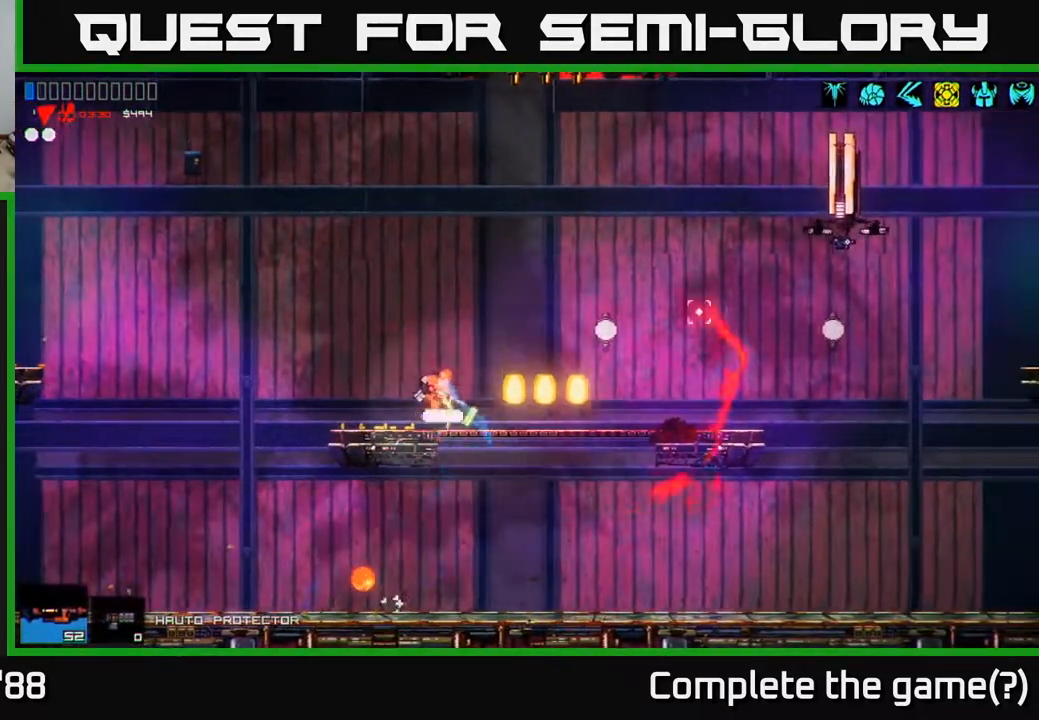
{"buttons": [], "left_stick": "right", "right_stick": "up-right", "events": [[83, "A", "up"], [217, "left_stick", "right"], [483, "right_stick", "up-right"]]}
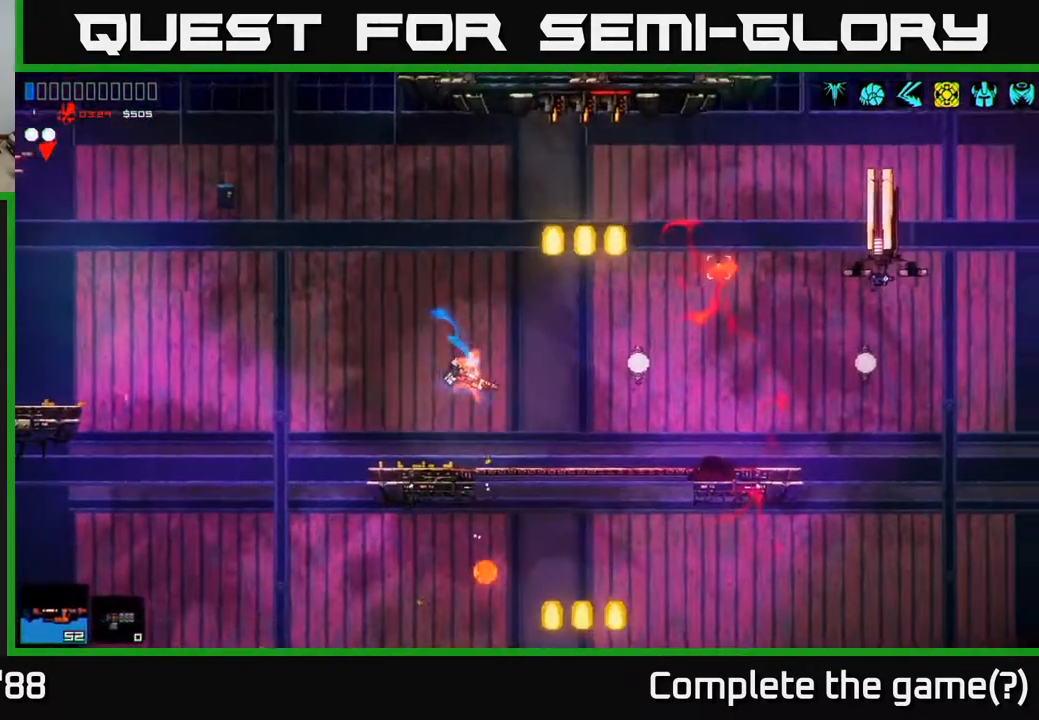
{"buttons": [], "left_stick": "right", "right_stick": "right", "events": [[283, "L1", "down"], [383, "right_stick", "right"], [417, "L1", "up"]]}
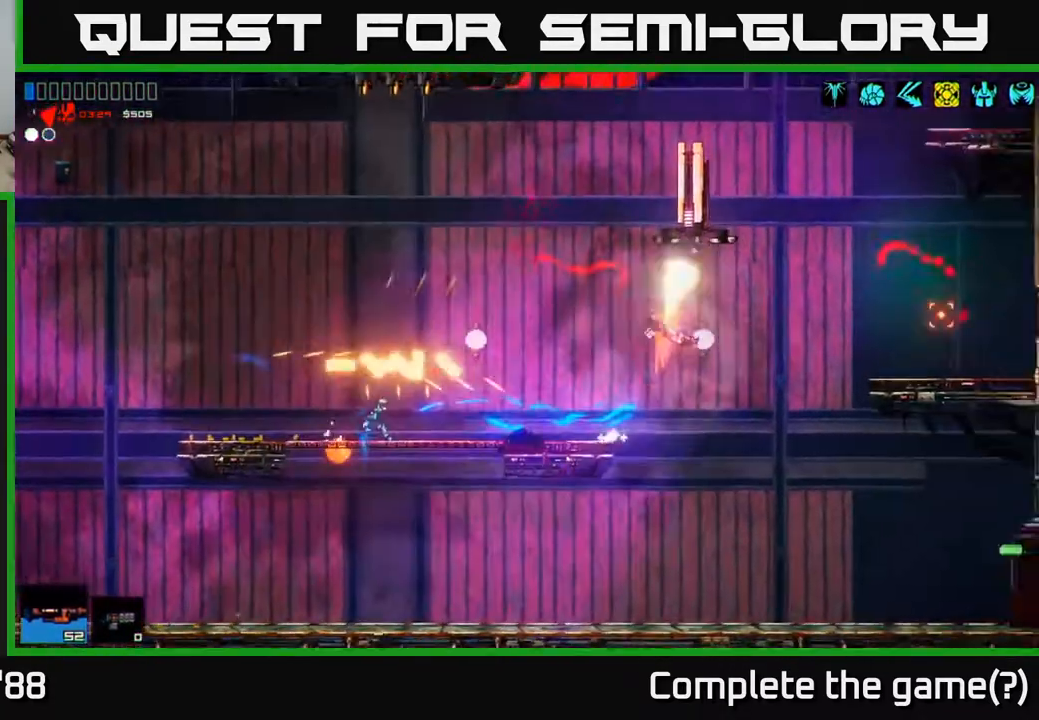
{"buttons": ["R2"], "left_stick": "right", "right_stick": "up-left", "events": [[133, "right_stick", "up-right"], [200, "R2", "down"], [267, "right_stick", "up"], [350, "R2", "up"], [400, "right_stick", "up-left"], [500, "R2", "down"]]}
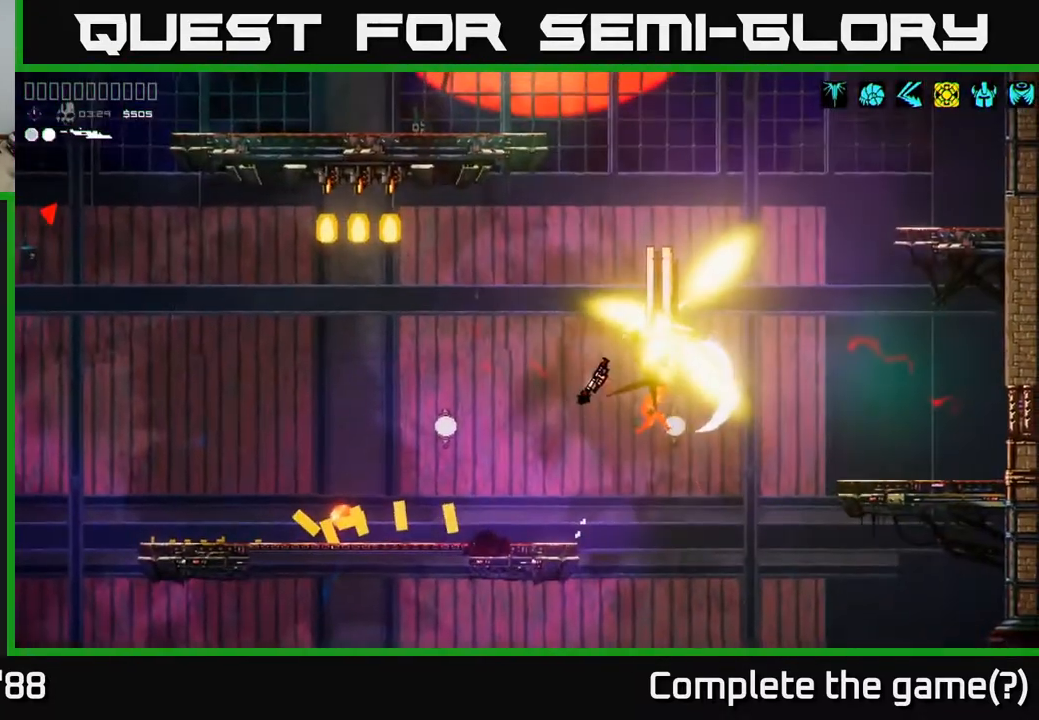
{"buttons": [], "left_stick": "right", "right_stick": "up-left", "events": [[117, "R2", "up"], [150, "left_stick", "center"], [400, "left_stick", "right"]]}
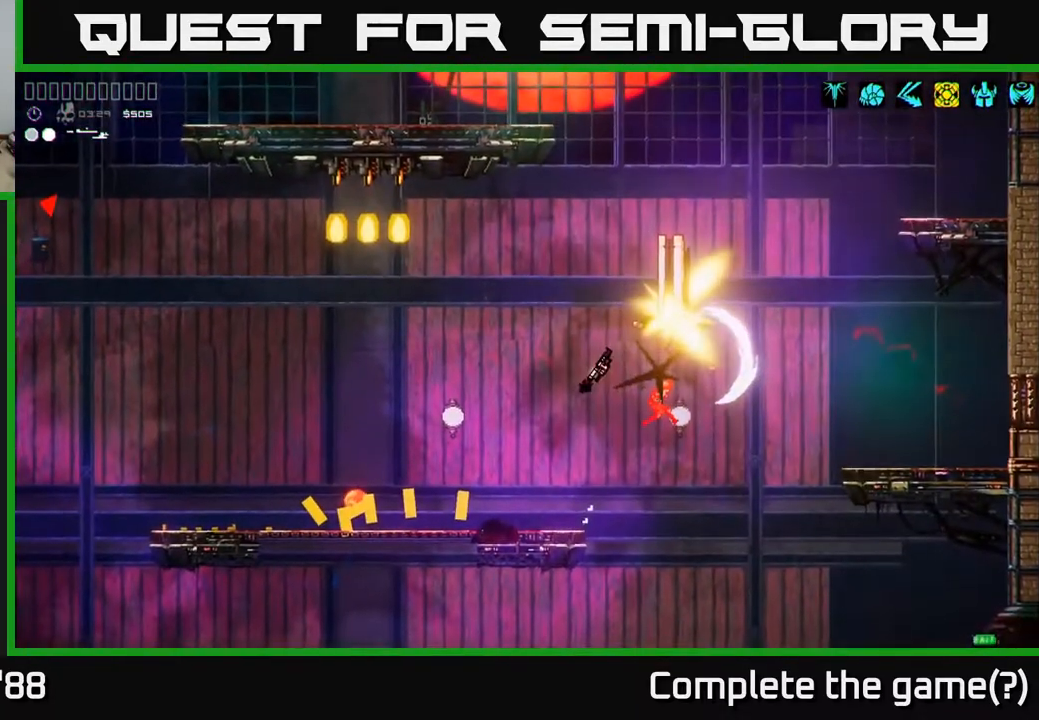
{"buttons": [], "left_stick": "center", "right_stick": "center", "events": [[17, "R2", "down"], [200, "R2", "up"], [283, "left_stick", "center"], [417, "right_stick", "center"]]}
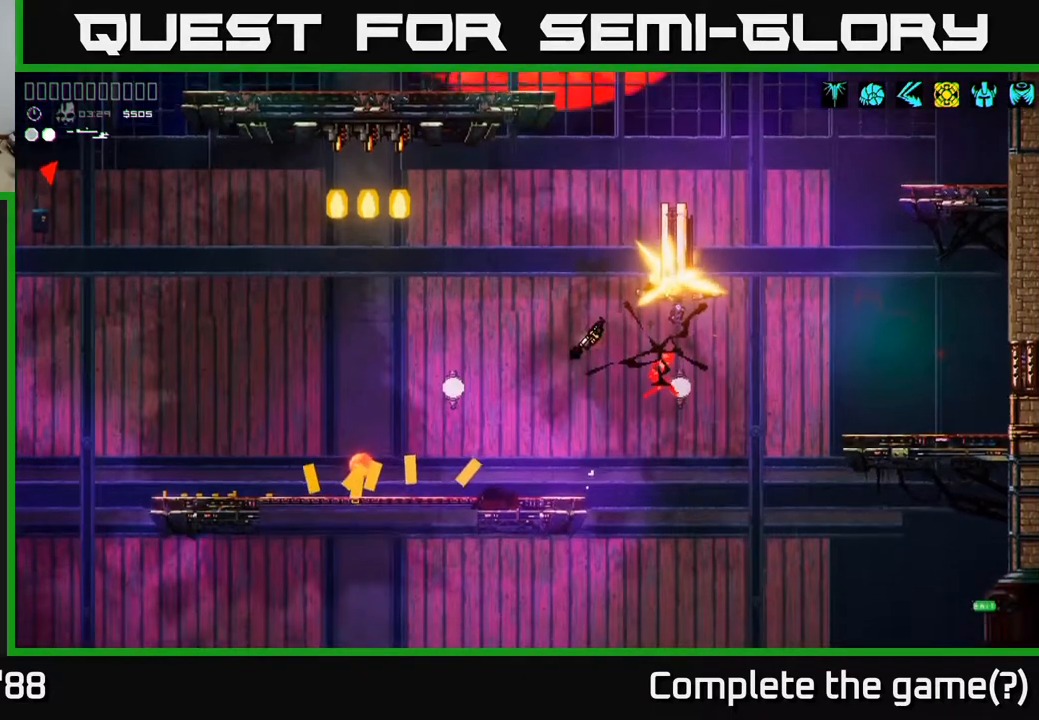
{"buttons": [], "left_stick": "center", "right_stick": "center", "events": []}
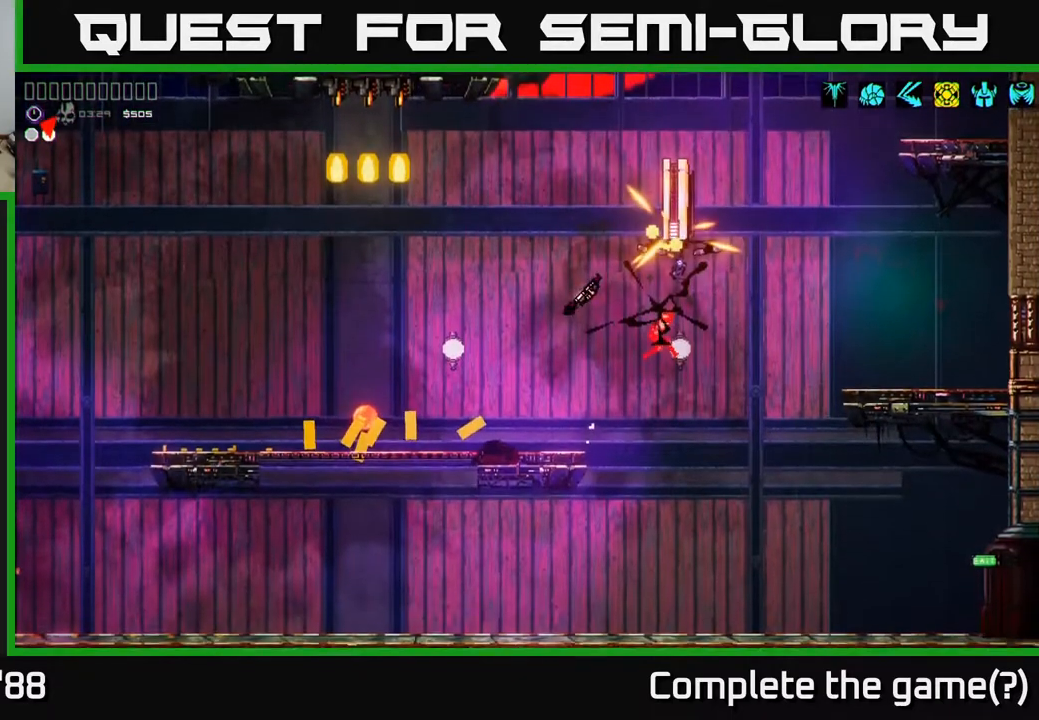
{"buttons": [], "left_stick": "center", "right_stick": "center", "events": []}
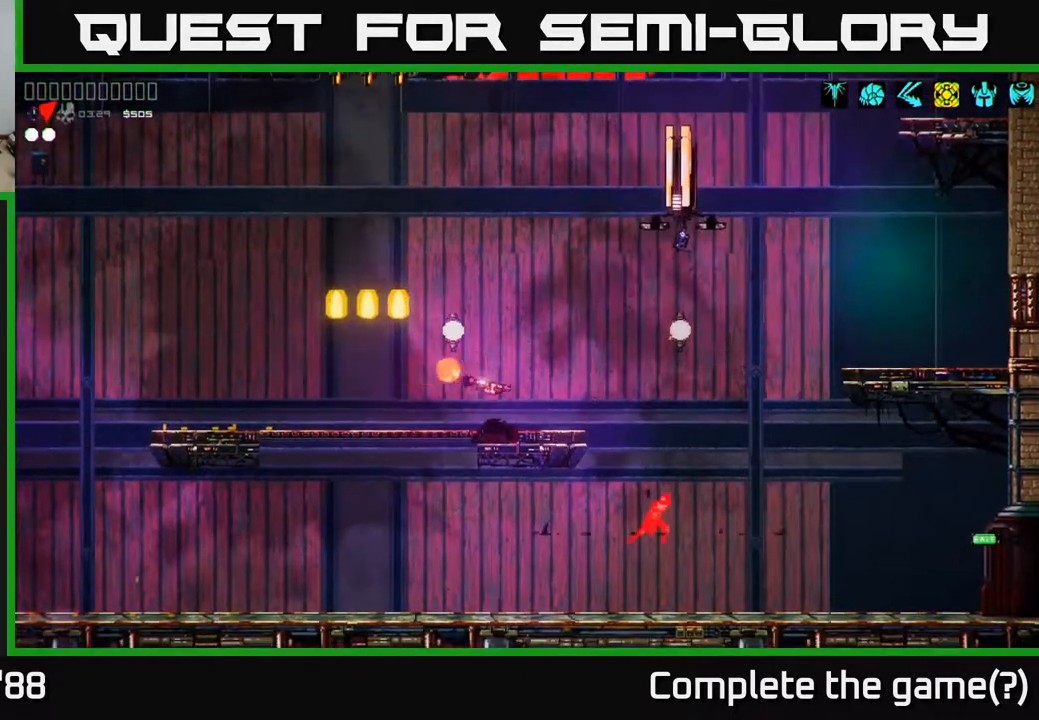
{"buttons": [], "left_stick": "center", "right_stick": "center", "events": []}